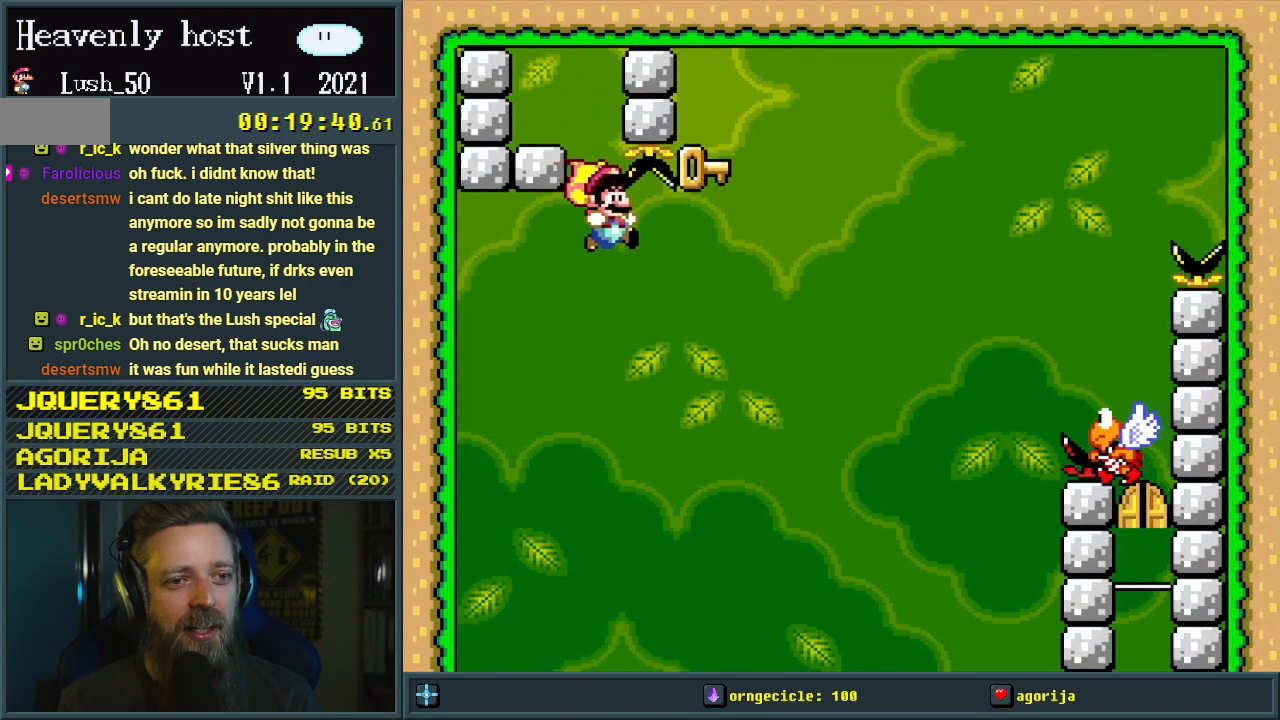
Gameplay with a controller (Nintendo layout); each line is a JSON object with the inputs held at the frame after it. "events" lists button and stick changes between this image and that frame as [ms after this image, input, new state], when the widget could be followed in between. Not read: L3 R3.
{"buttons": ["B", "Y", "DPAD_RIGHT"], "events": [[67, "DPAD_LEFT", "down"], [133, "DPAD_LEFT", "up"], [267, "DPAD_RIGHT", "down"]]}
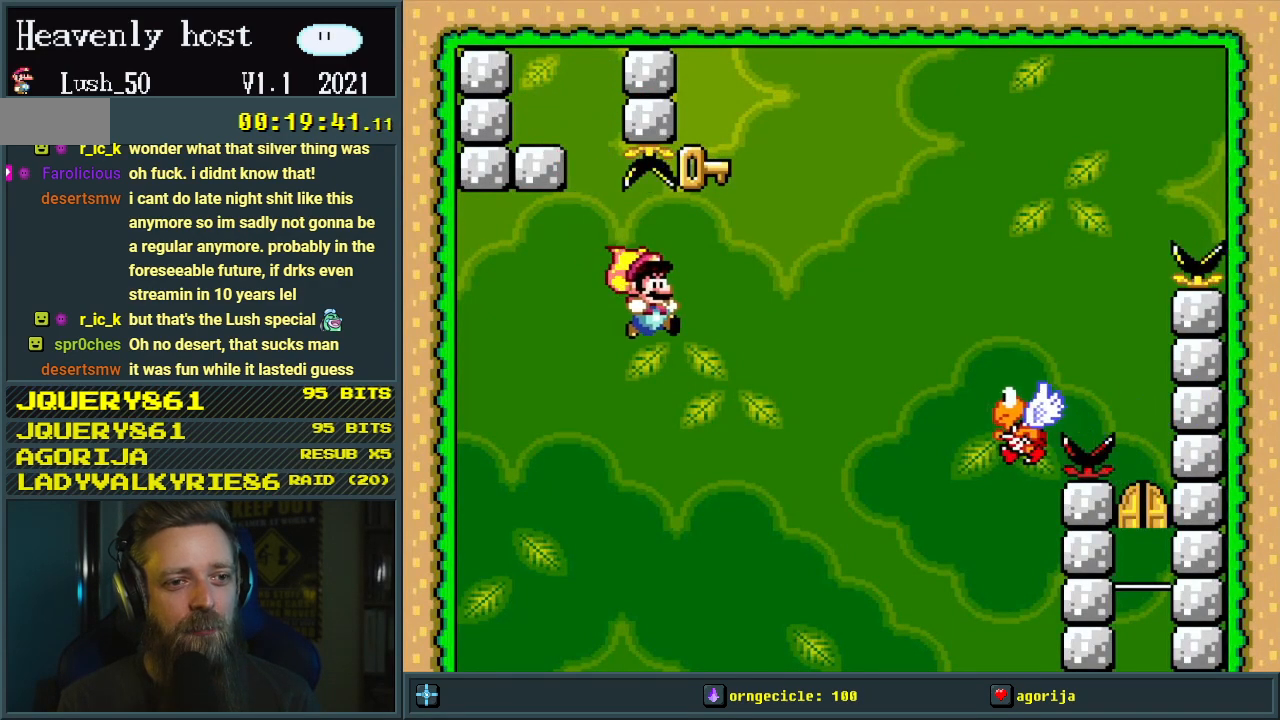
{"buttons": ["B", "Y", "DPAD_LEFT"], "events": [[67, "DPAD_RIGHT", "up"], [150, "DPAD_RIGHT", "down"], [367, "DPAD_RIGHT", "up"], [500, "DPAD_LEFT", "down"]]}
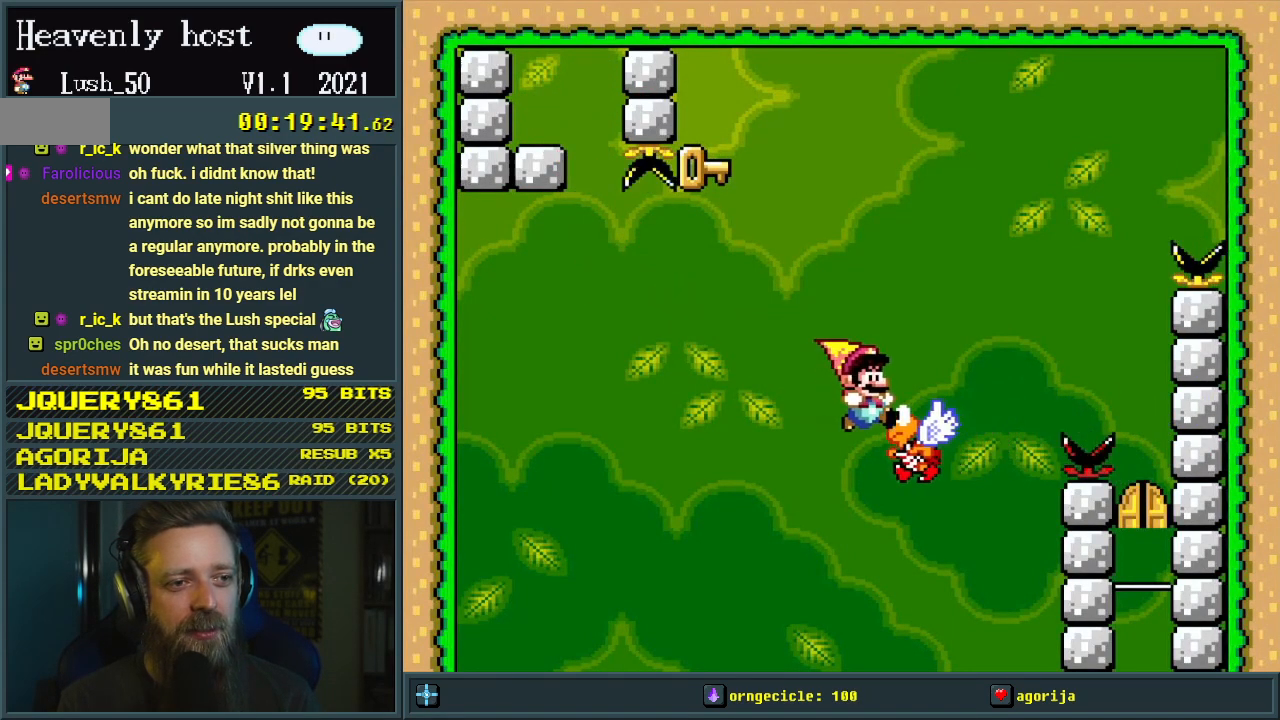
{"buttons": ["B", "Y"], "events": [[483, "DPAD_LEFT", "up"]]}
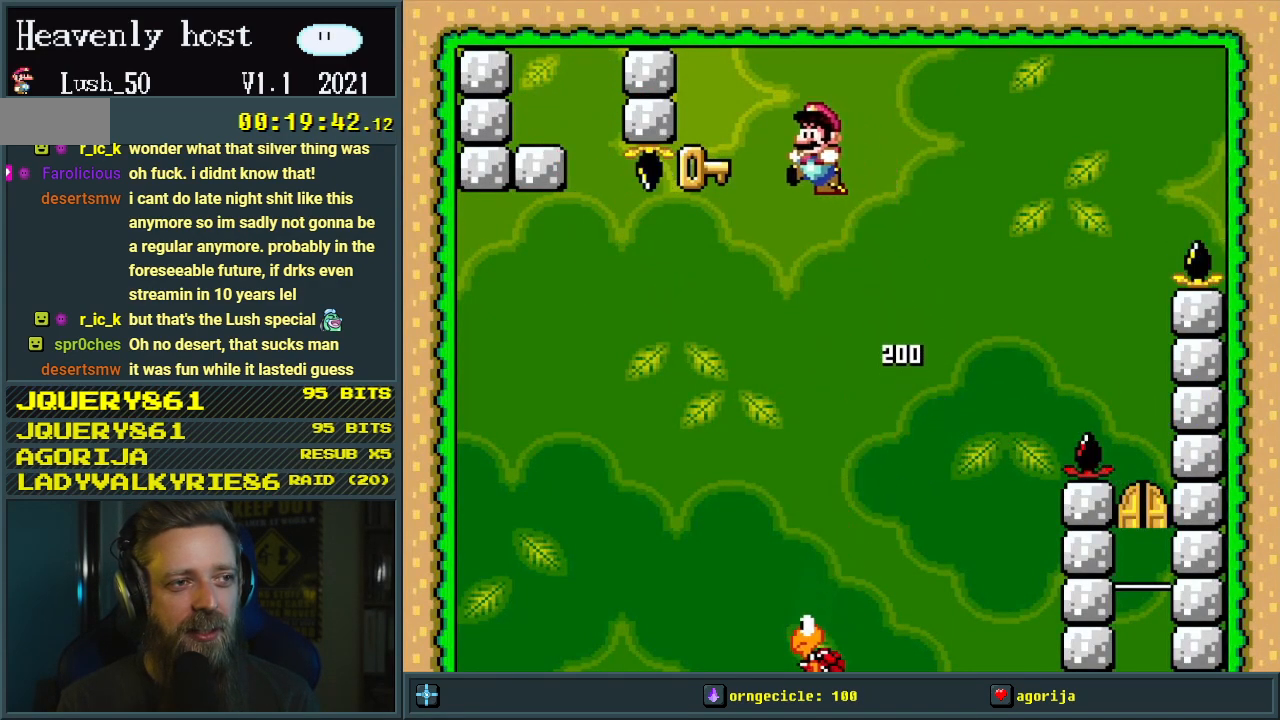
{"buttons": ["B", "Y", "DPAD_RIGHT"], "events": [[150, "DPAD_RIGHT", "down"]]}
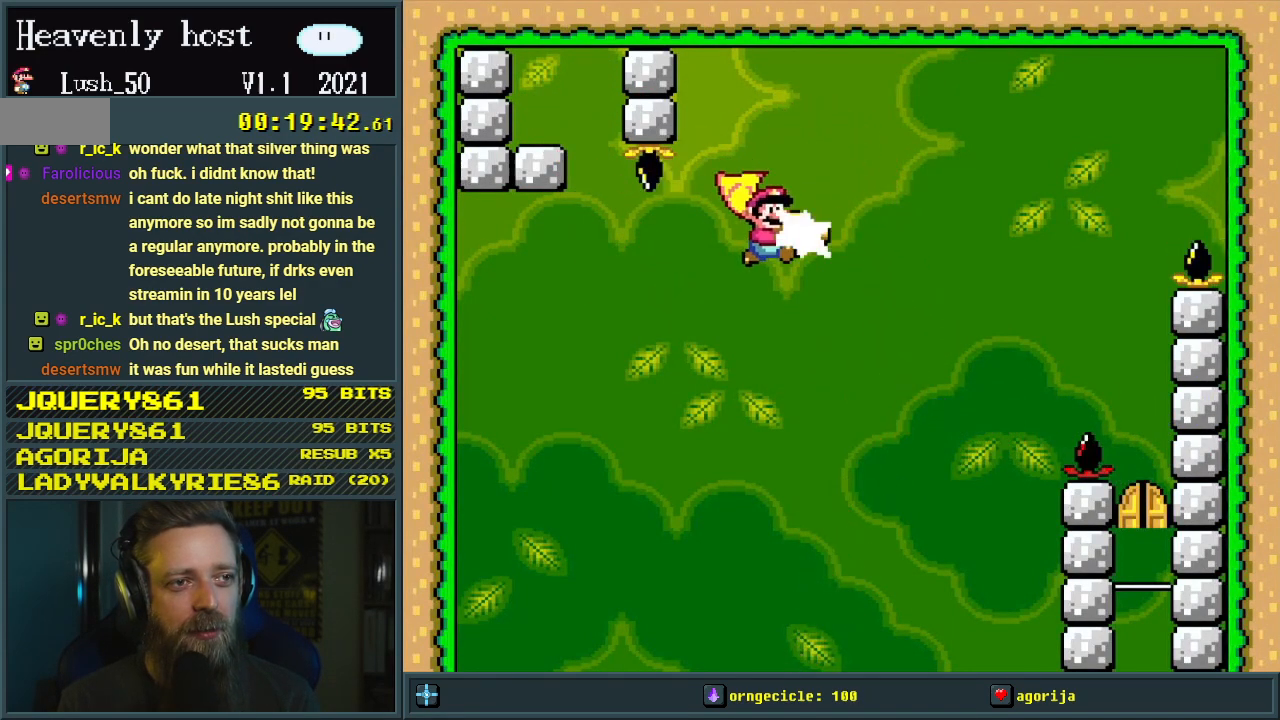
{"buttons": ["B", "Y", "DPAD_RIGHT"], "events": [[17, "Y", "up"], [117, "Y", "down"]]}
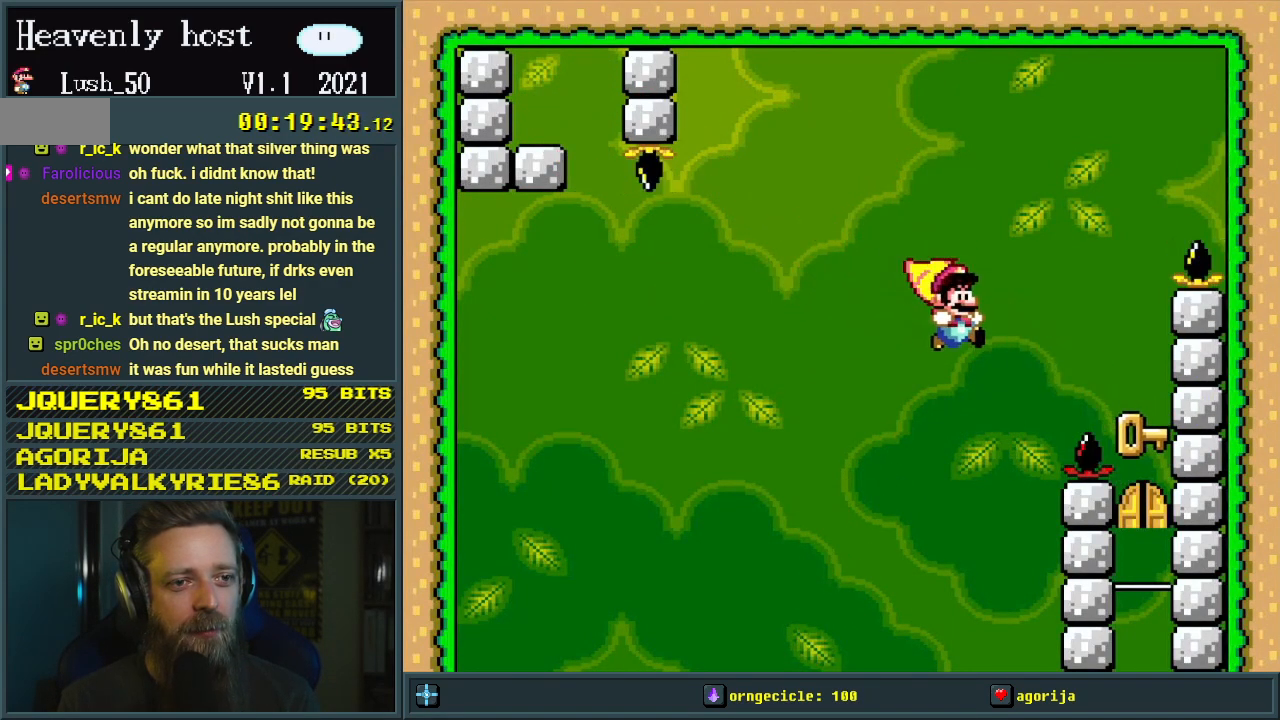
{"buttons": ["B", "Y"], "events": [[333, "DPAD_RIGHT", "up"]]}
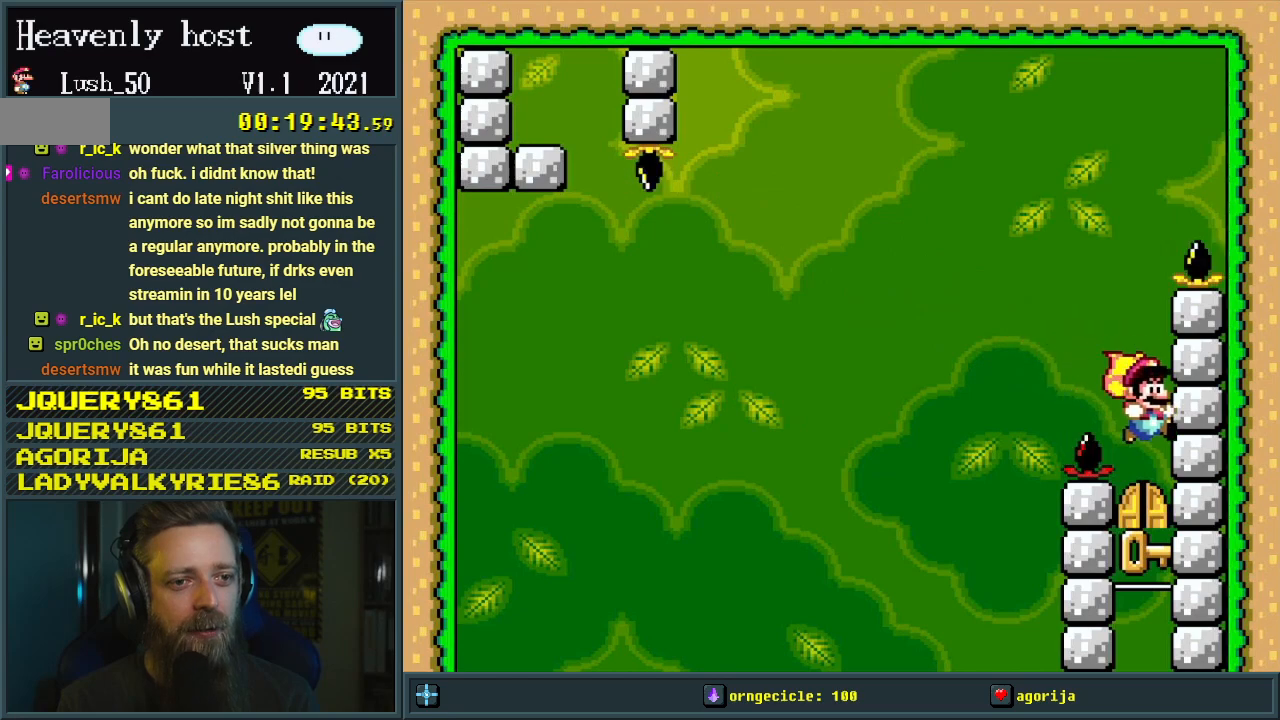
{"buttons": [], "events": [[17, "Y", "up"], [33, "B", "up"]]}
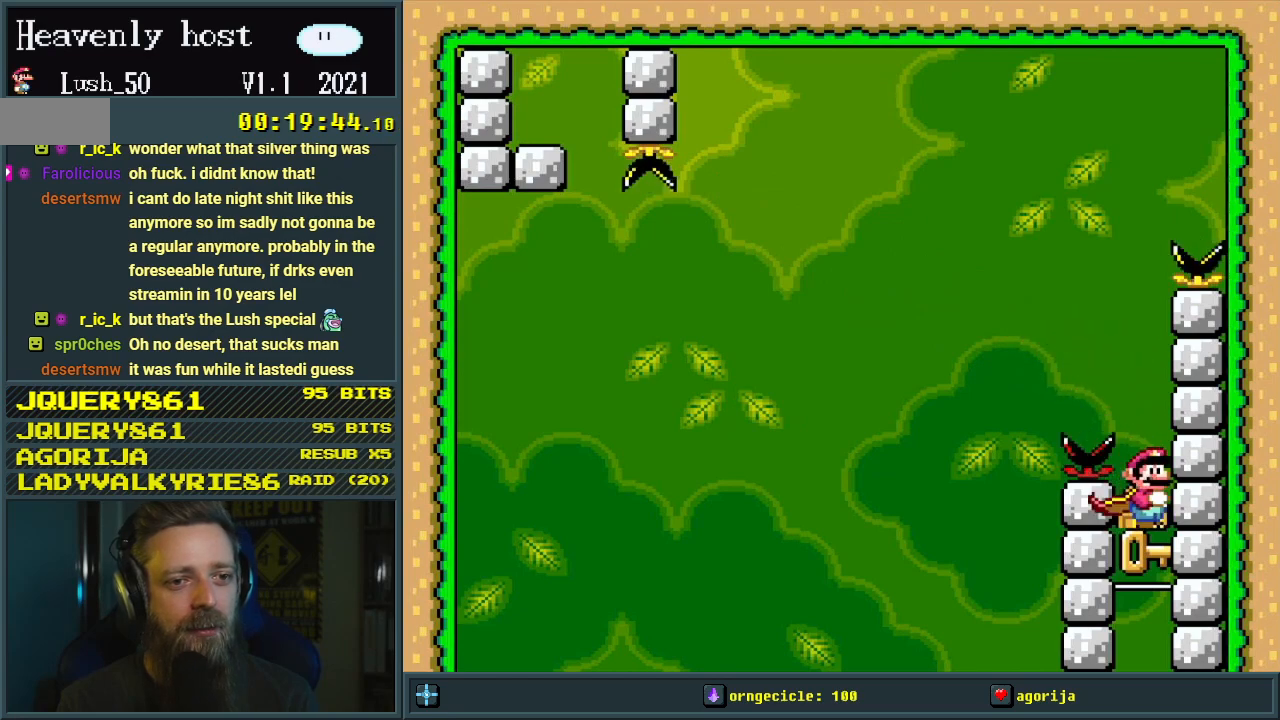
{"buttons": [], "events": []}
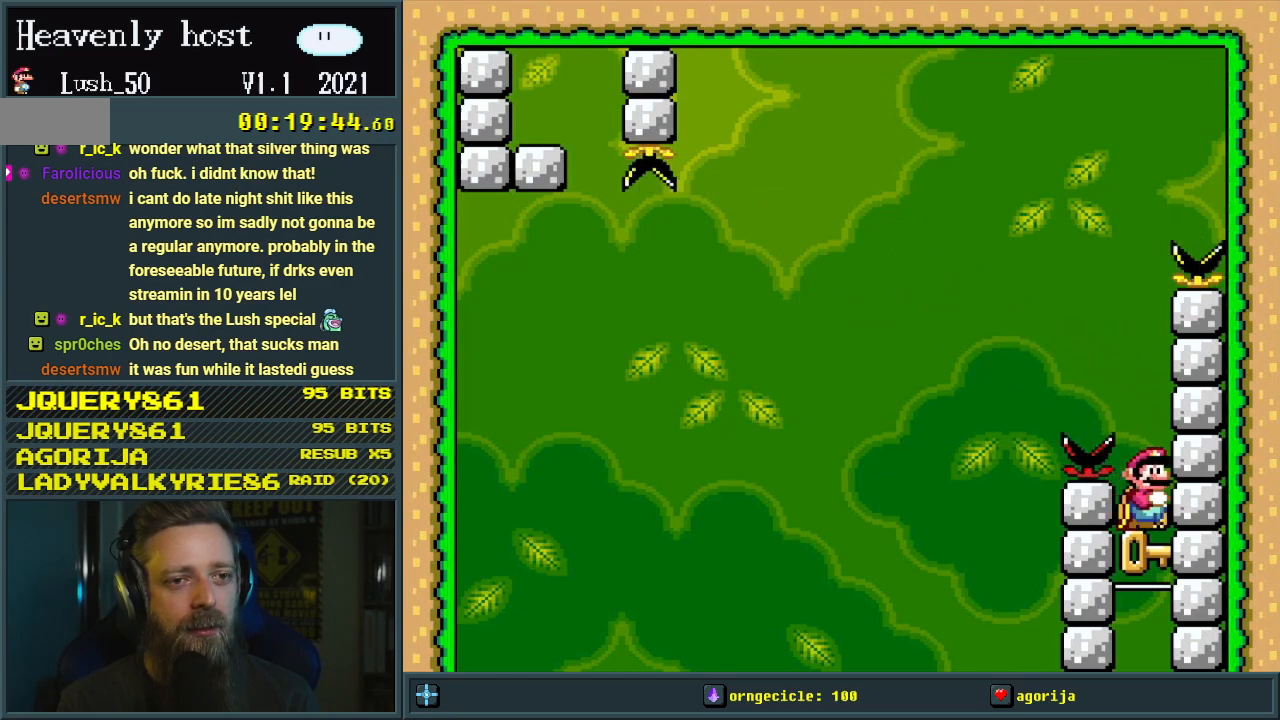
{"buttons": ["B", "Y", "DPAD_RIGHT"], "events": [[33, "B", "down"], [33, "Y", "down"], [167, "DPAD_UP", "down"], [200, "DPAD_RIGHT", "down"], [233, "DPAD_UP", "up"], [267, "DPAD_UP", "down"], [367, "DPAD_UP", "up"]]}
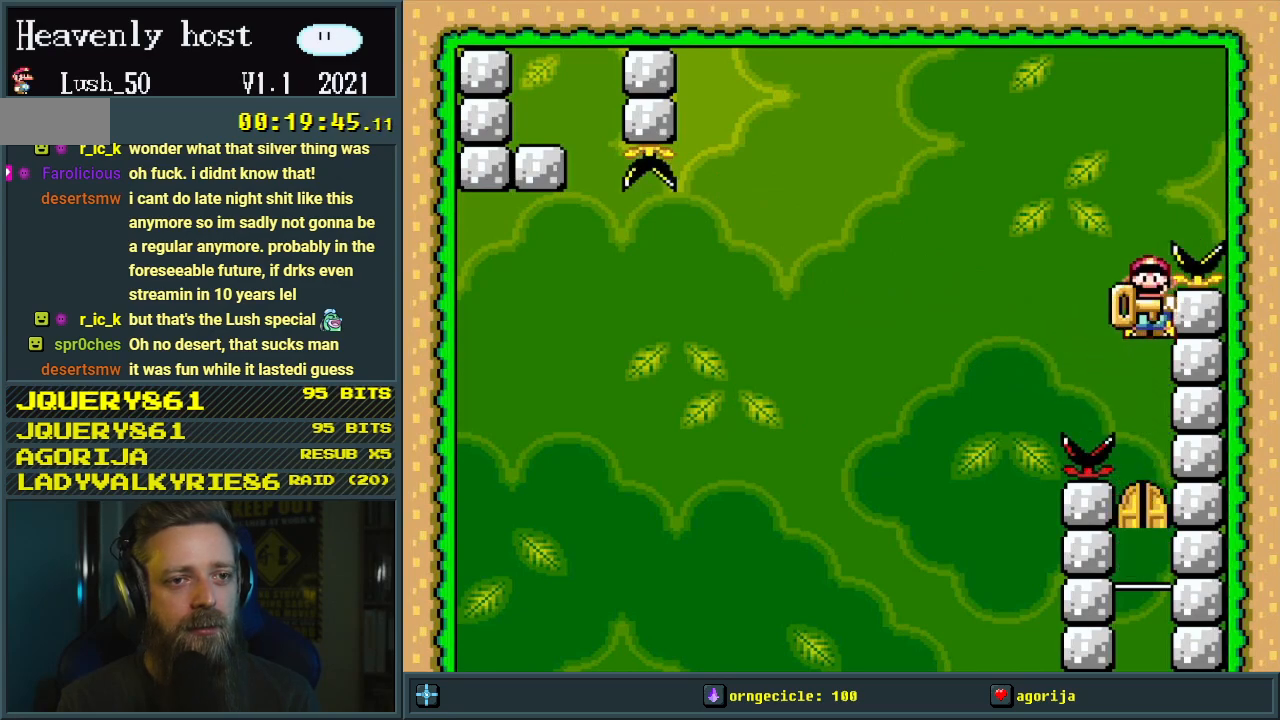
{"buttons": ["B"], "events": [[217, "DPAD_RIGHT", "up"], [500, "Y", "up"]]}
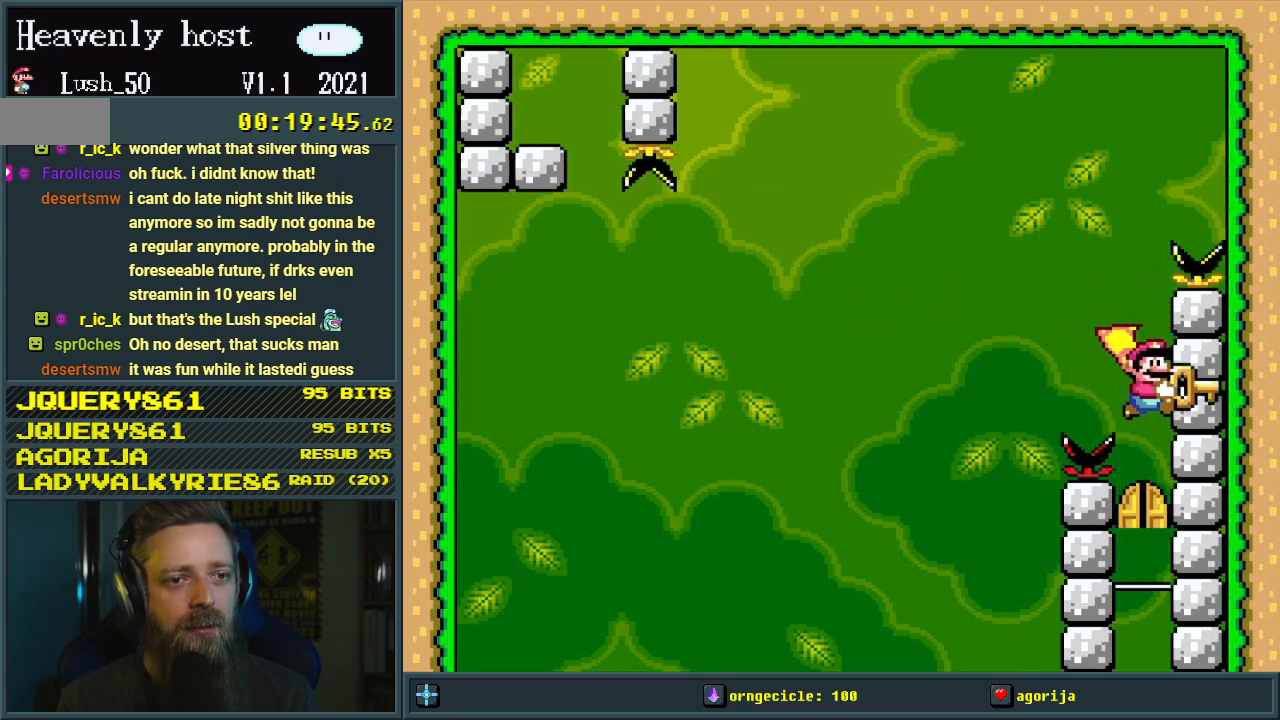
{"buttons": ["B"], "events": [[250, "DPAD_DOWN", "down"], [467, "DPAD_DOWN", "up"]]}
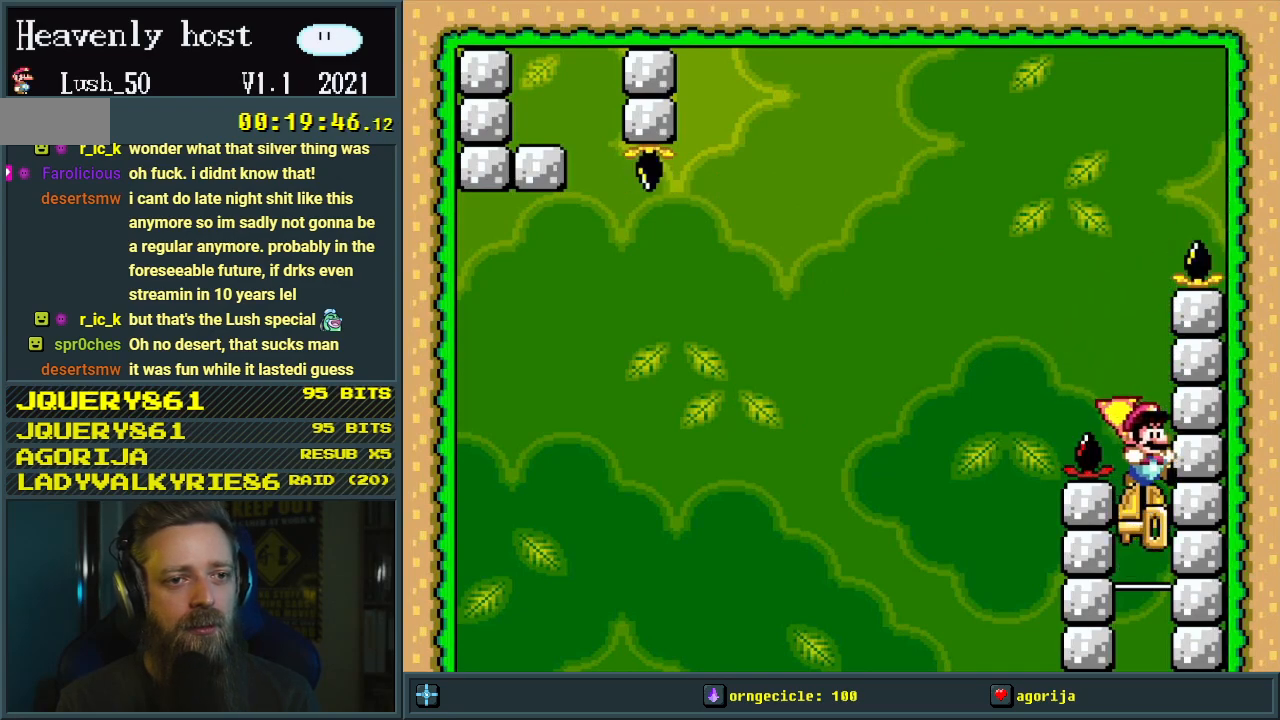
{"buttons": [], "events": [[400, "B", "up"]]}
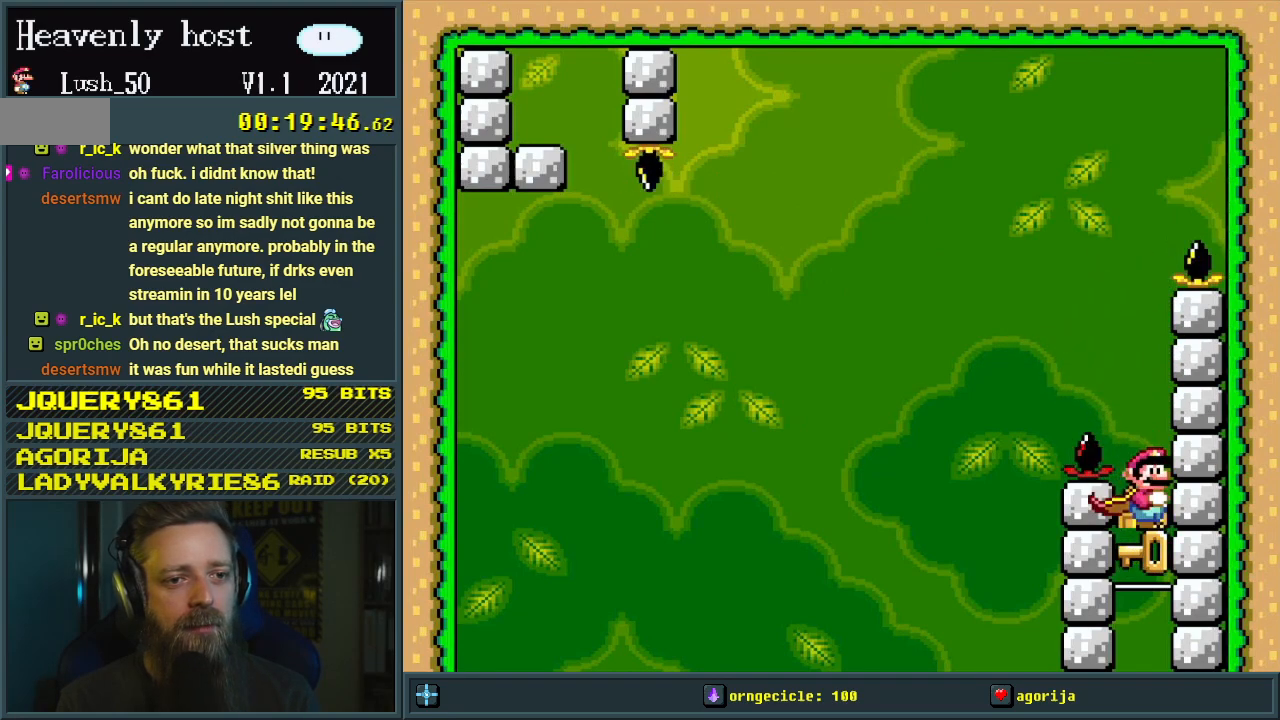
{"buttons": [], "events": []}
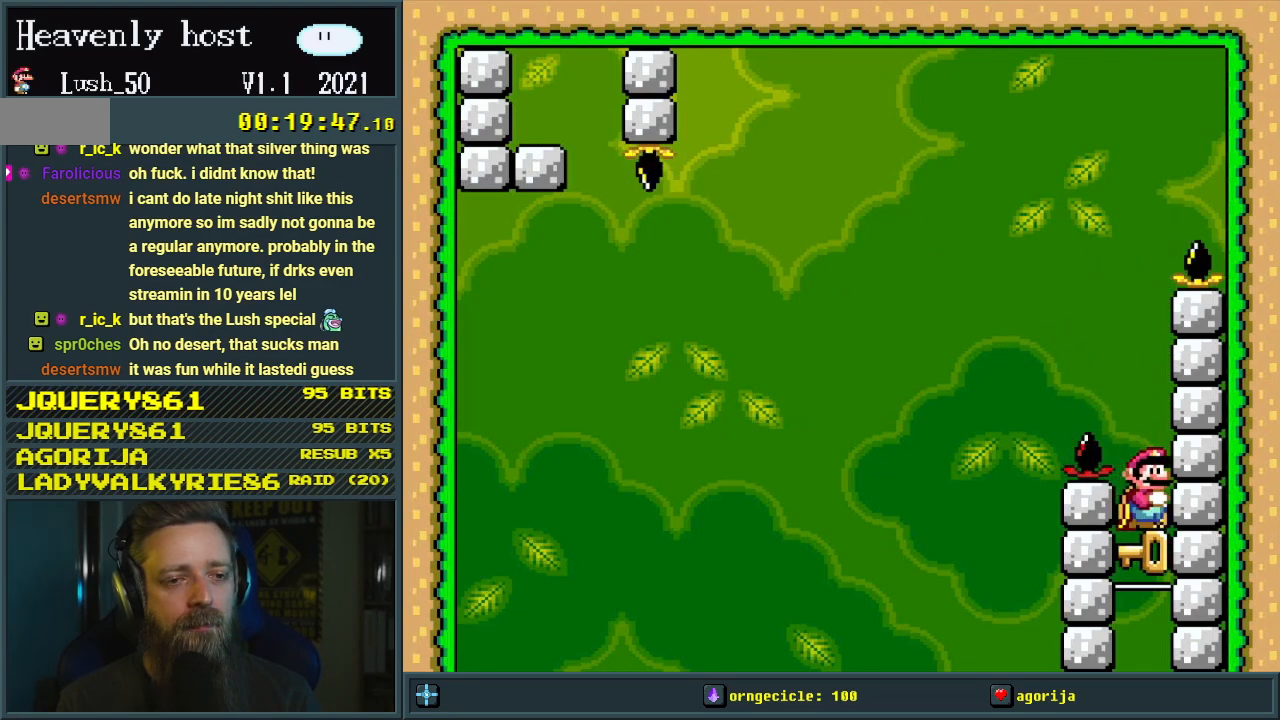
{"buttons": [], "events": [[183, "B", "down"], [183, "Y", "down"], [317, "B", "up"], [317, "Y", "up"]]}
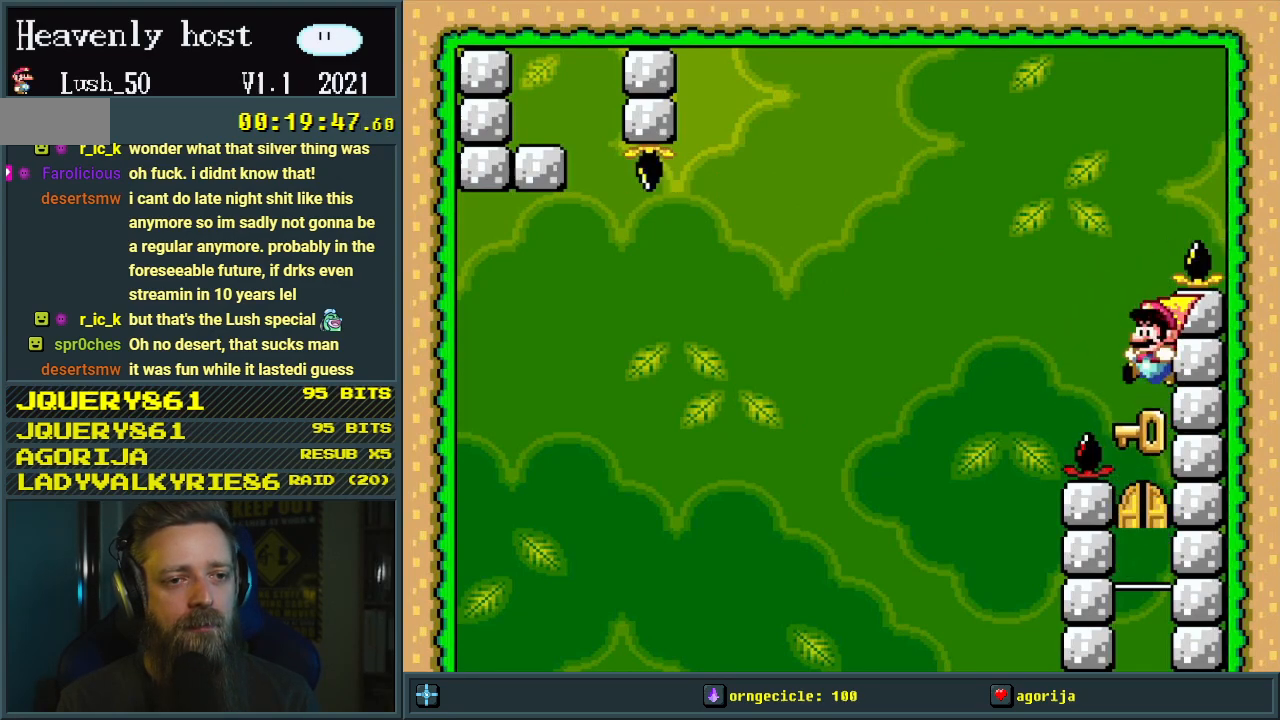
{"buttons": ["B", "Y"], "events": [[133, "B", "down"], [133, "Y", "down"]]}
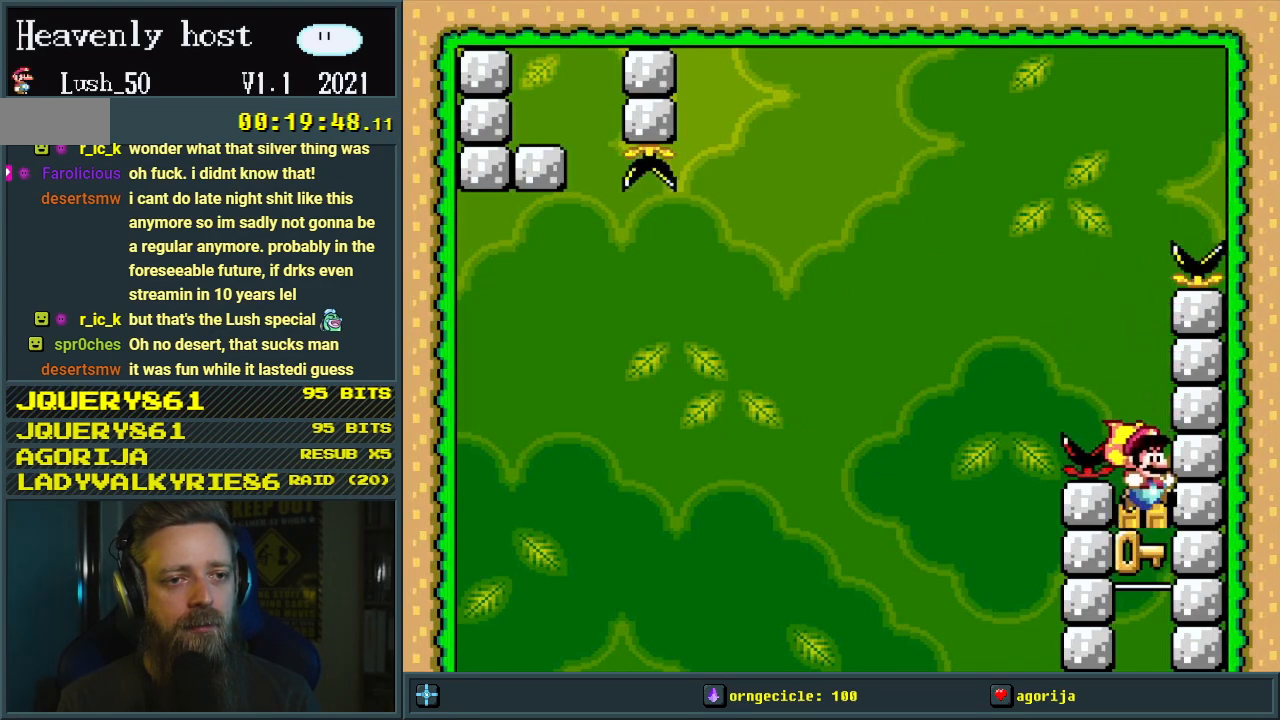
{"buttons": ["B", "Y"], "events": [[83, "B", "up"], [100, "Y", "up"], [333, "B", "down"], [333, "Y", "down"]]}
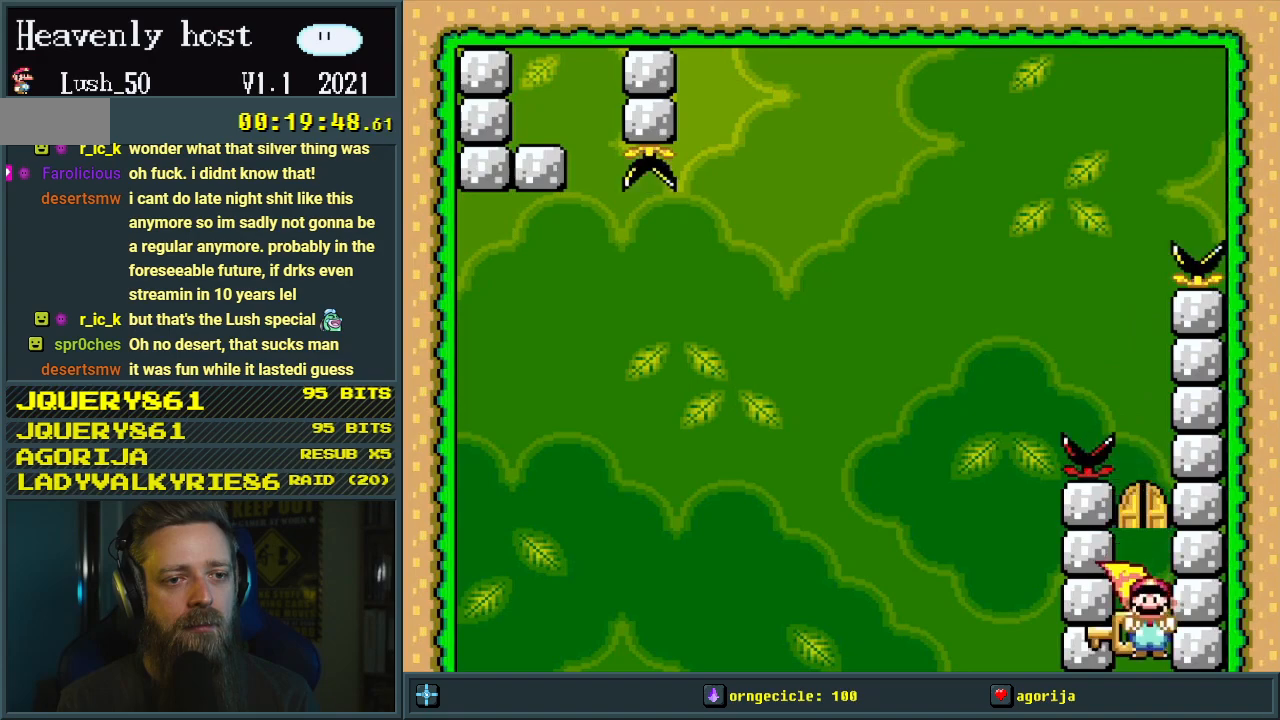
{"buttons": [], "events": [[33, "Y", "up"], [117, "B", "up"], [383, "A", "down"], [467, "A", "up"]]}
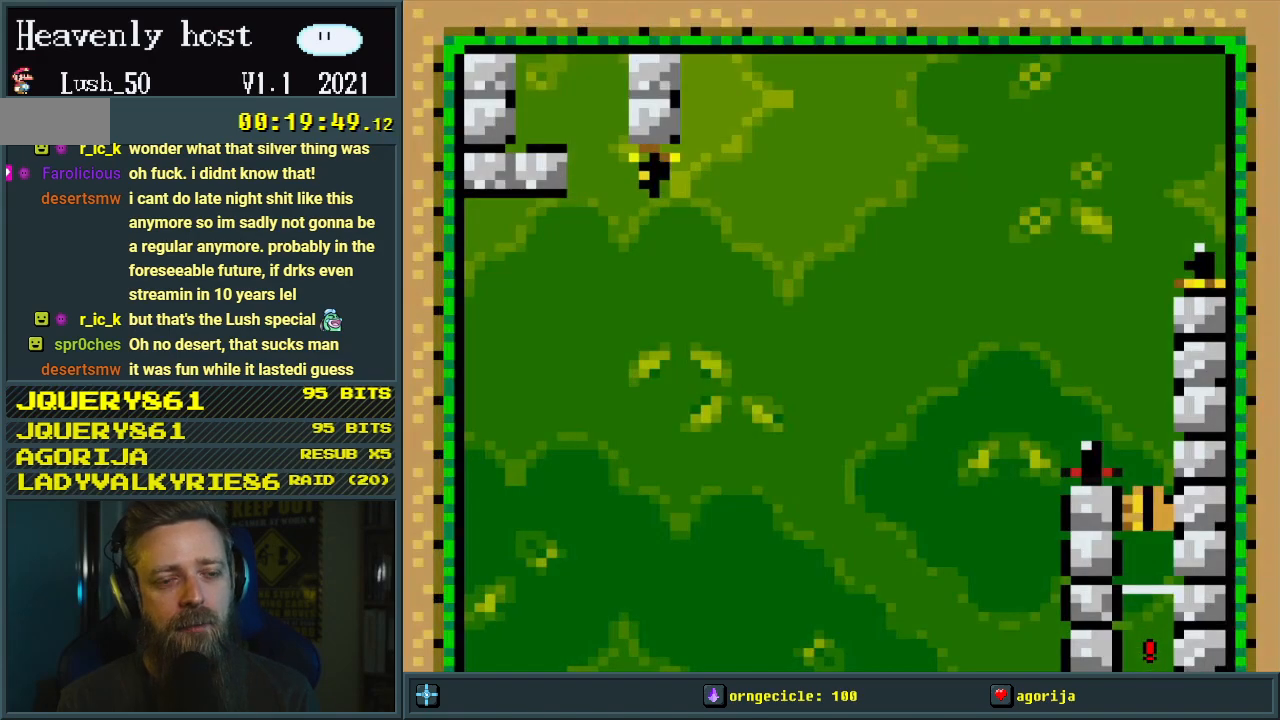
{"buttons": [], "events": [[67, "A", "down"], [117, "A", "up"], [150, "A", "down"], [217, "A", "up"], [267, "A", "down"], [333, "A", "up"]]}
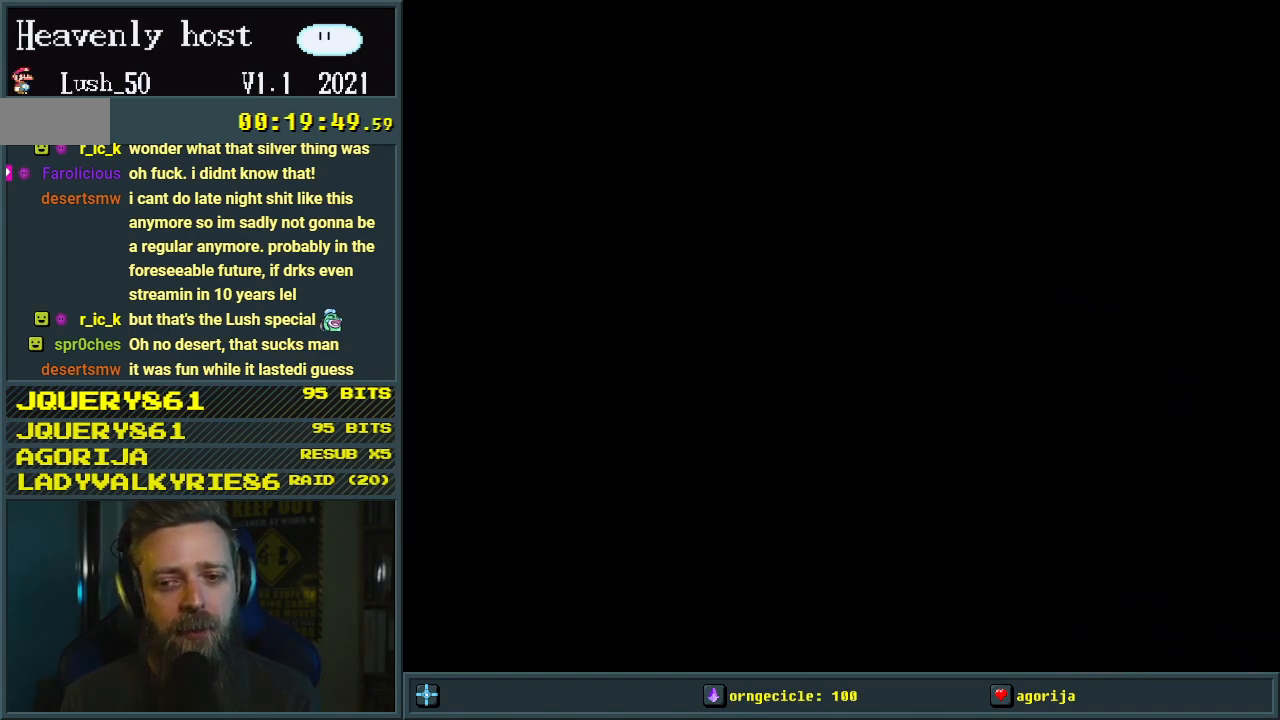
{"buttons": [], "events": []}
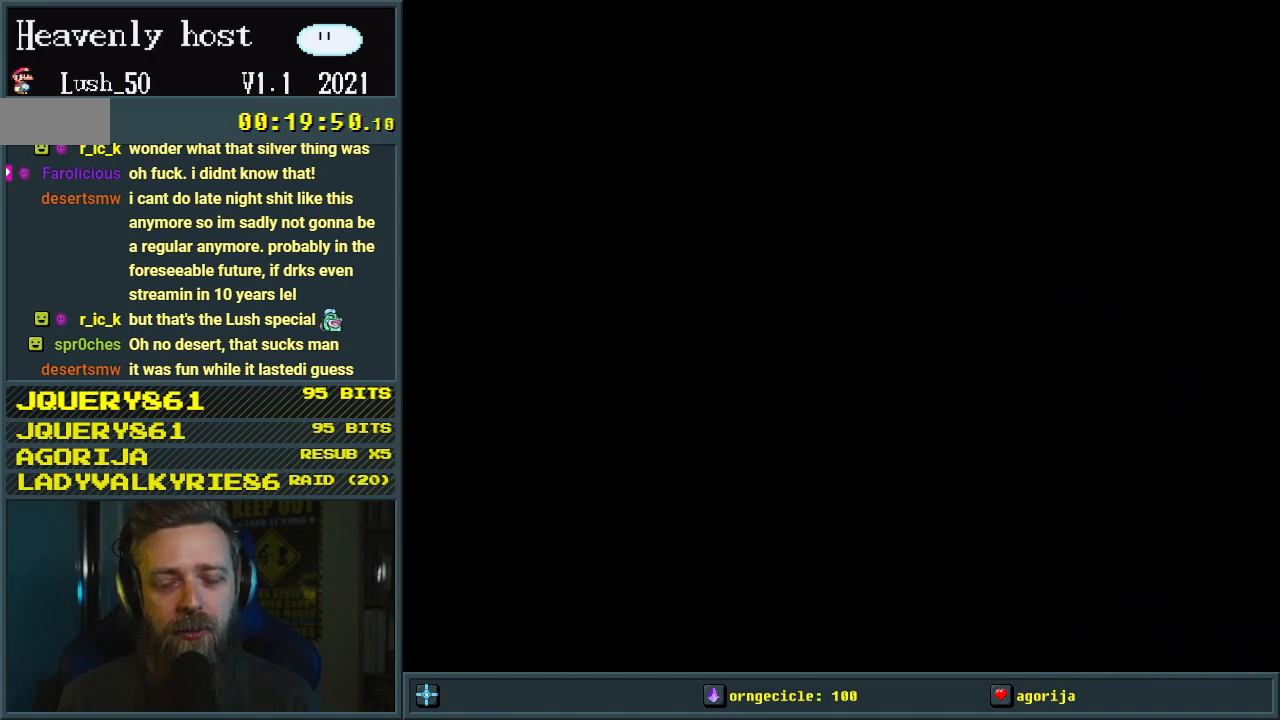
{"buttons": [], "events": []}
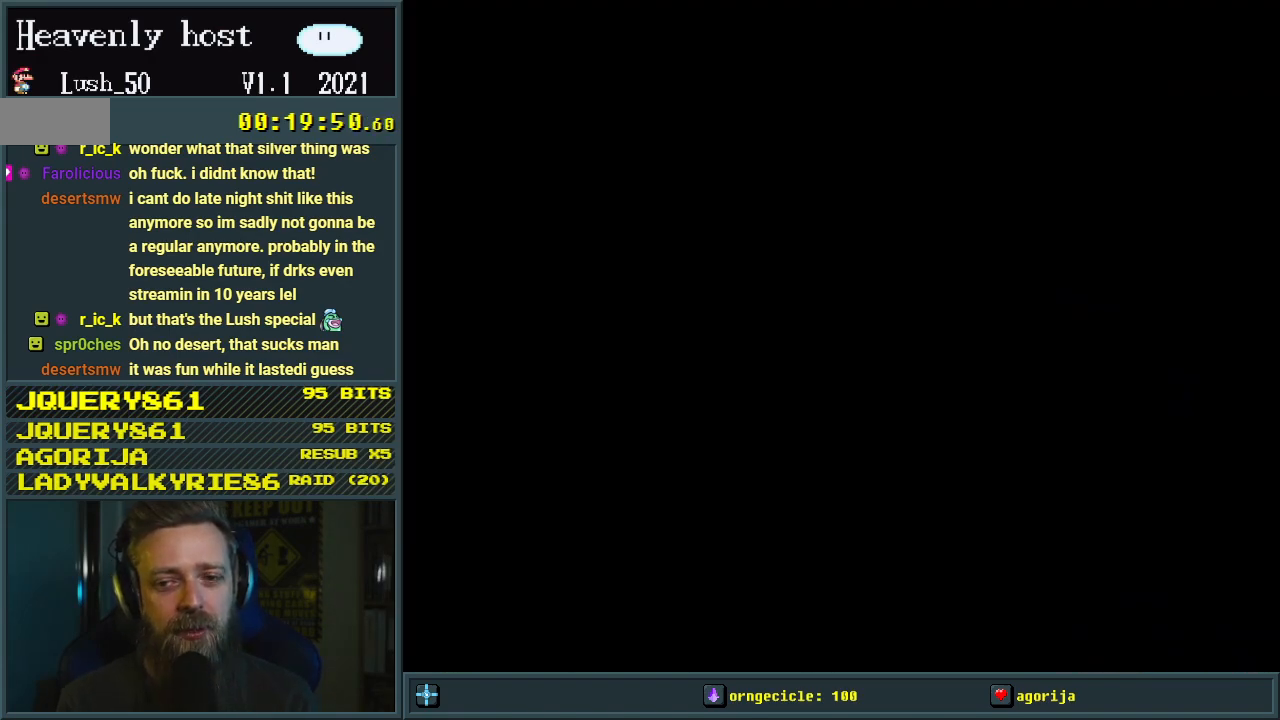
{"buttons": [], "events": []}
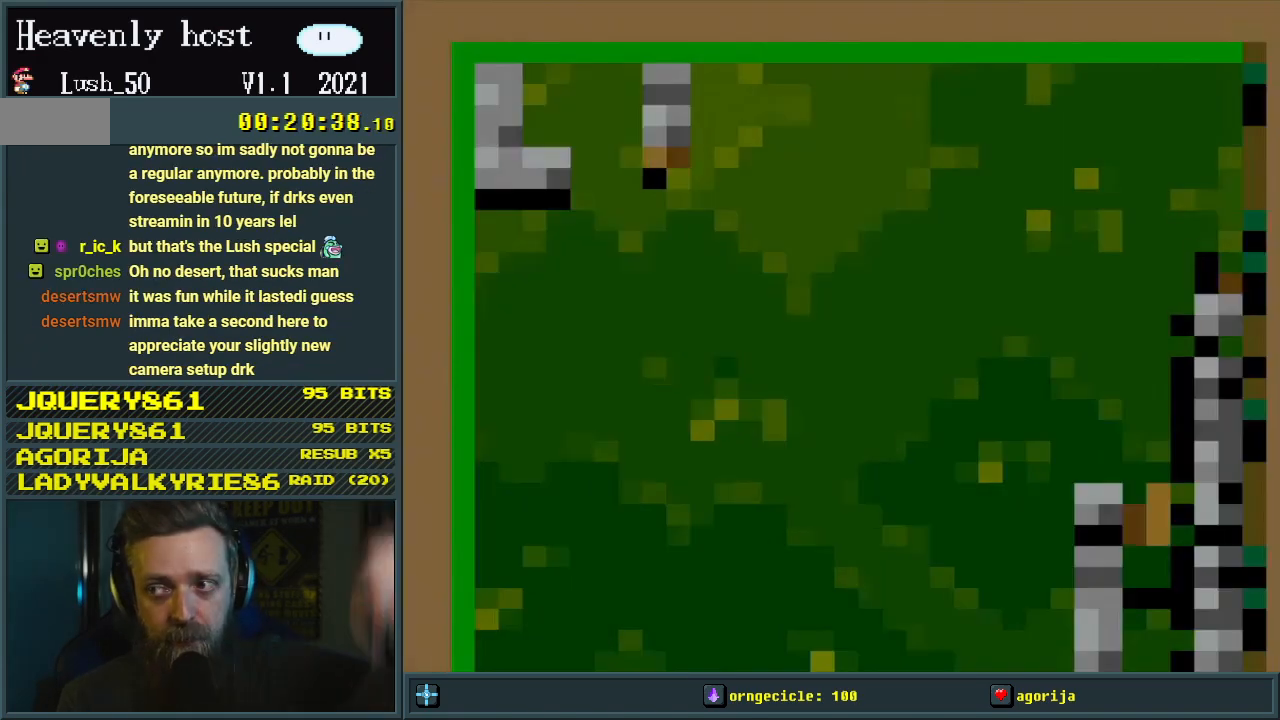
{"buttons": [], "events": []}
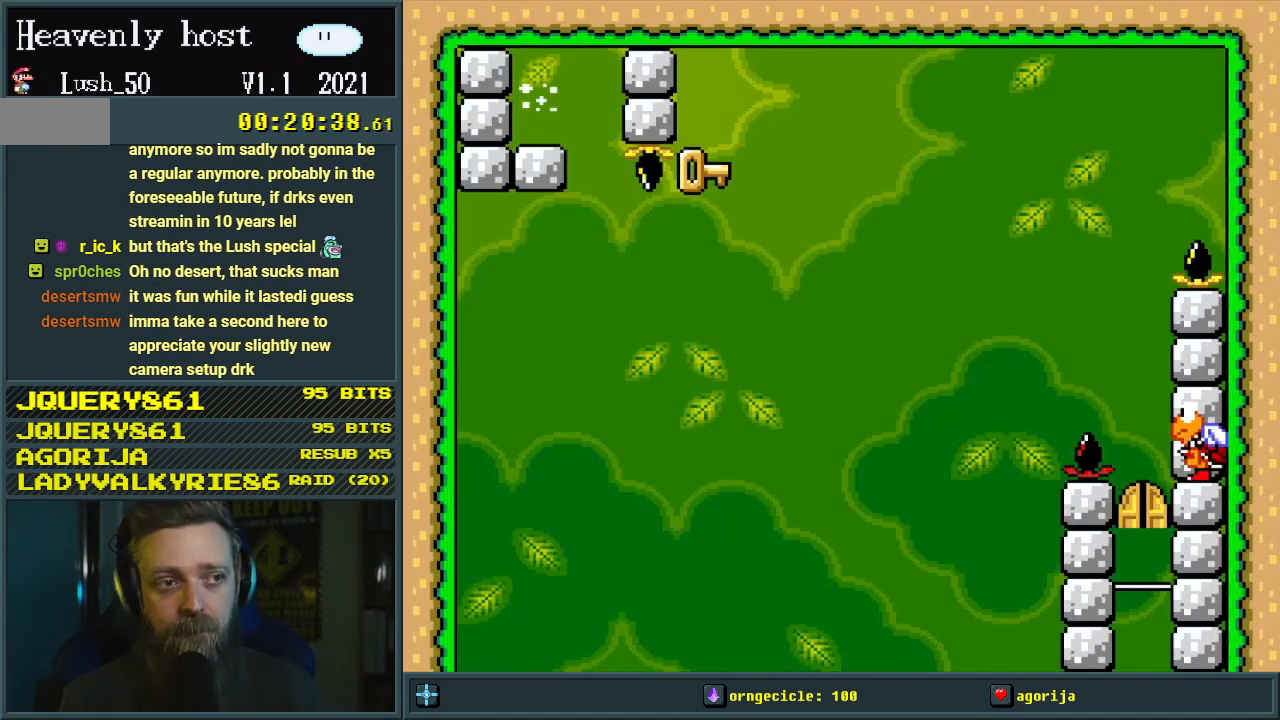
{"buttons": ["B", "Y", "DPAD_RIGHT"], "events": [[333, "DPAD_RIGHT", "down"], [483, "B", "down"], [483, "Y", "down"]]}
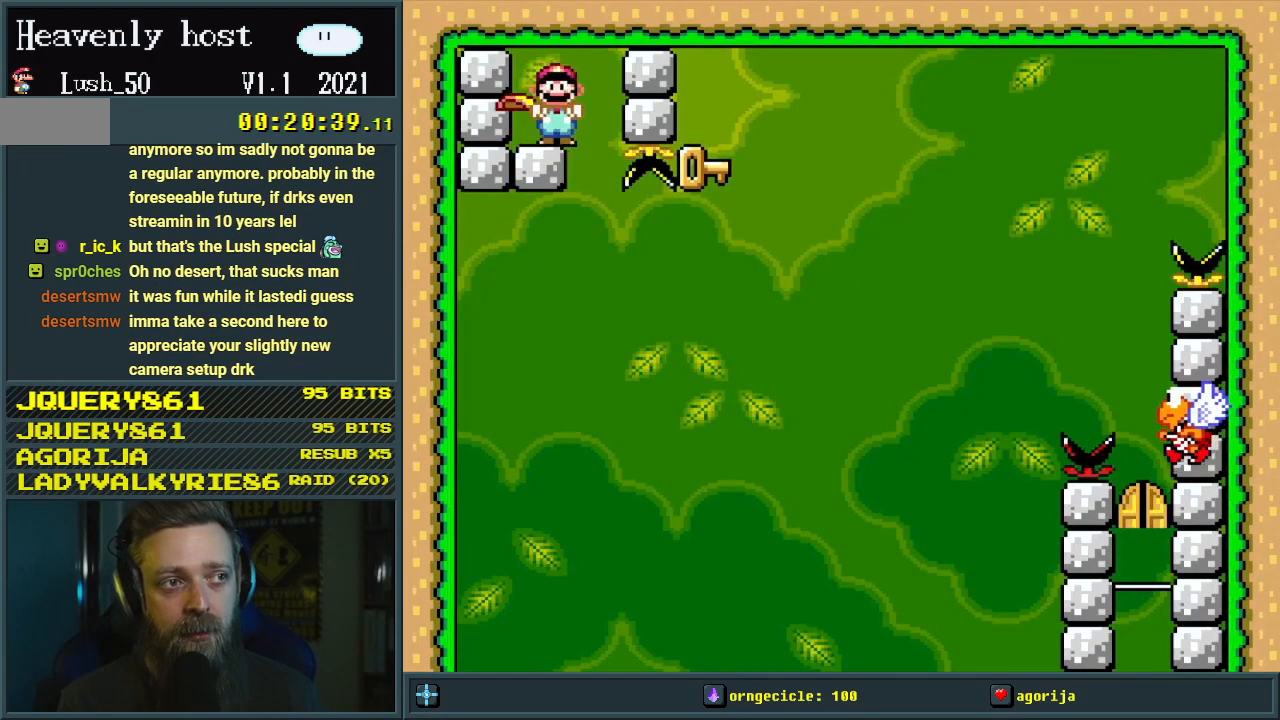
{"buttons": ["B", "Y"], "events": [[133, "DPAD_RIGHT", "up"], [283, "DPAD_LEFT", "down"], [400, "DPAD_LEFT", "up"]]}
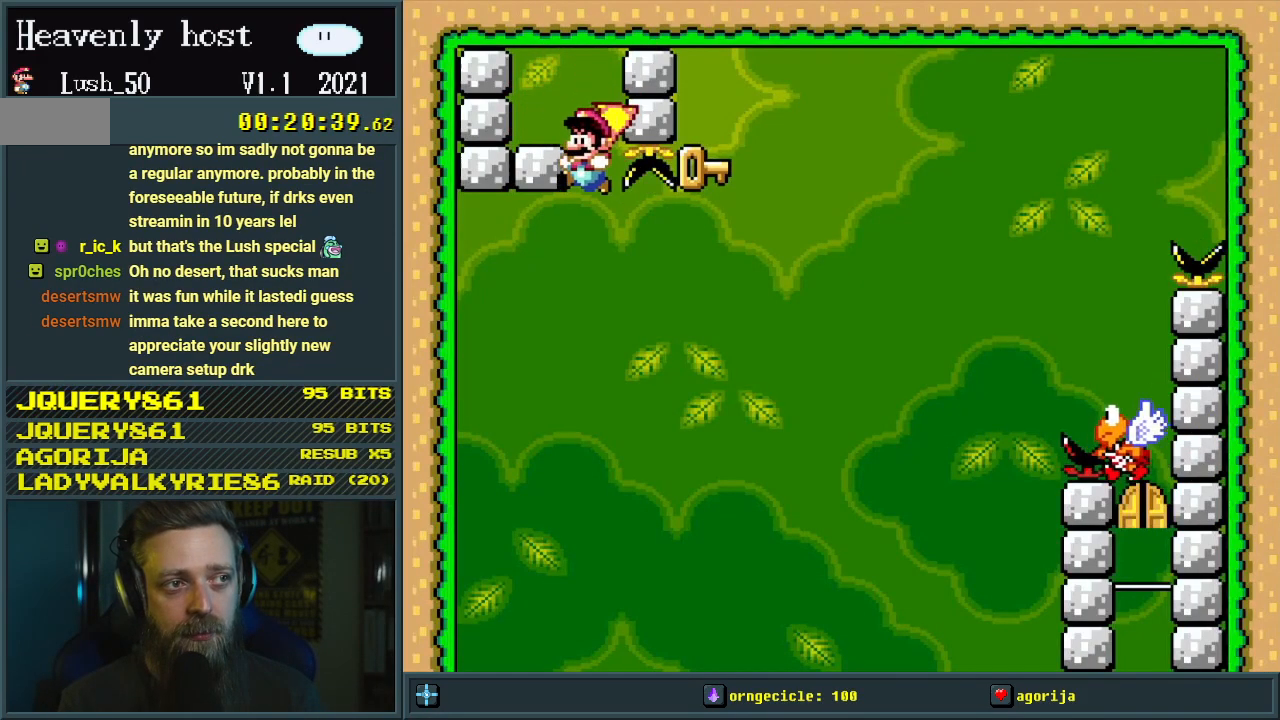
{"buttons": ["B", "Y", "DPAD_RIGHT"], "events": [[317, "DPAD_RIGHT", "down"]]}
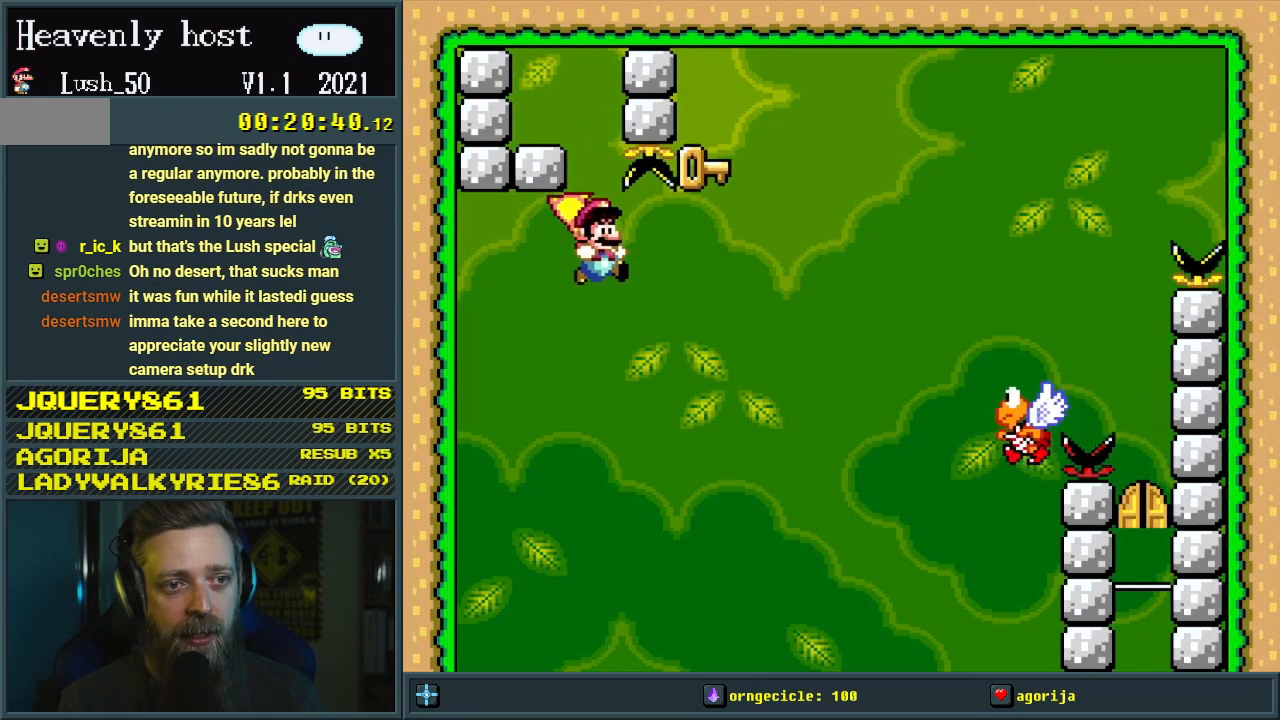
{"buttons": ["B", "Y"], "events": [[350, "DPAD_RIGHT", "up"]]}
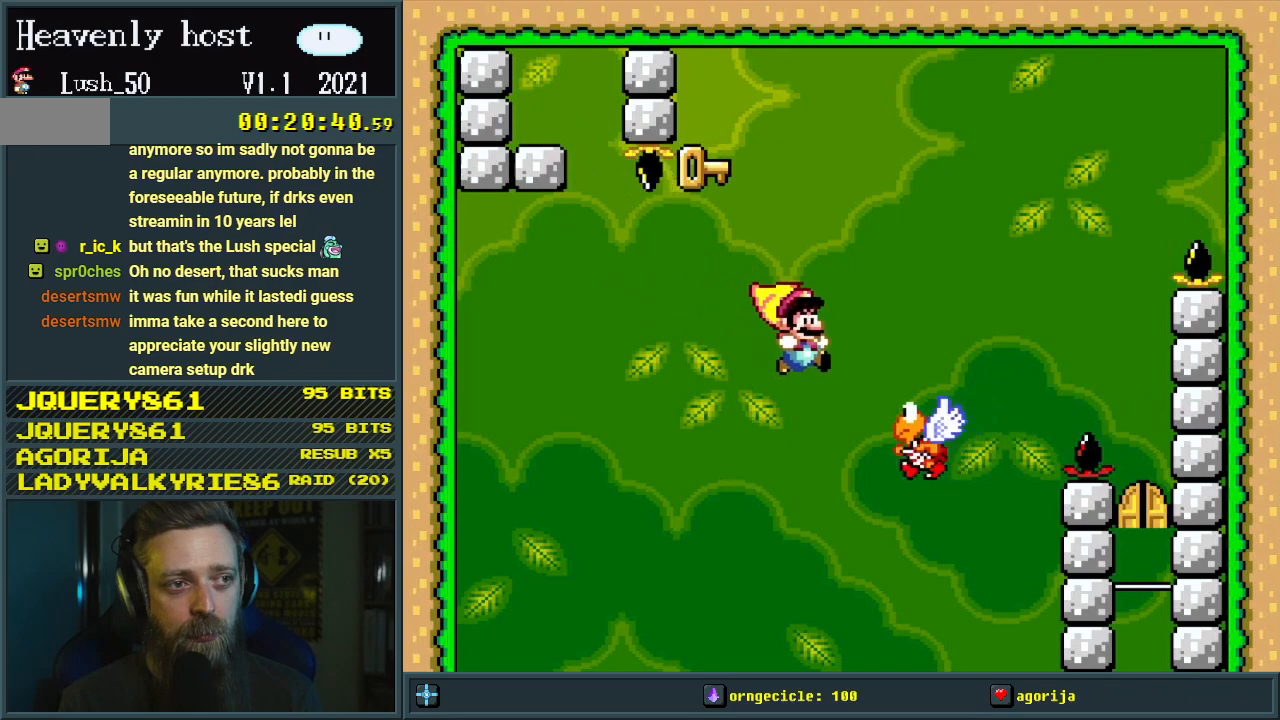
{"buttons": ["B", "Y"], "events": [[67, "DPAD_LEFT", "down"], [400, "DPAD_LEFT", "up"]]}
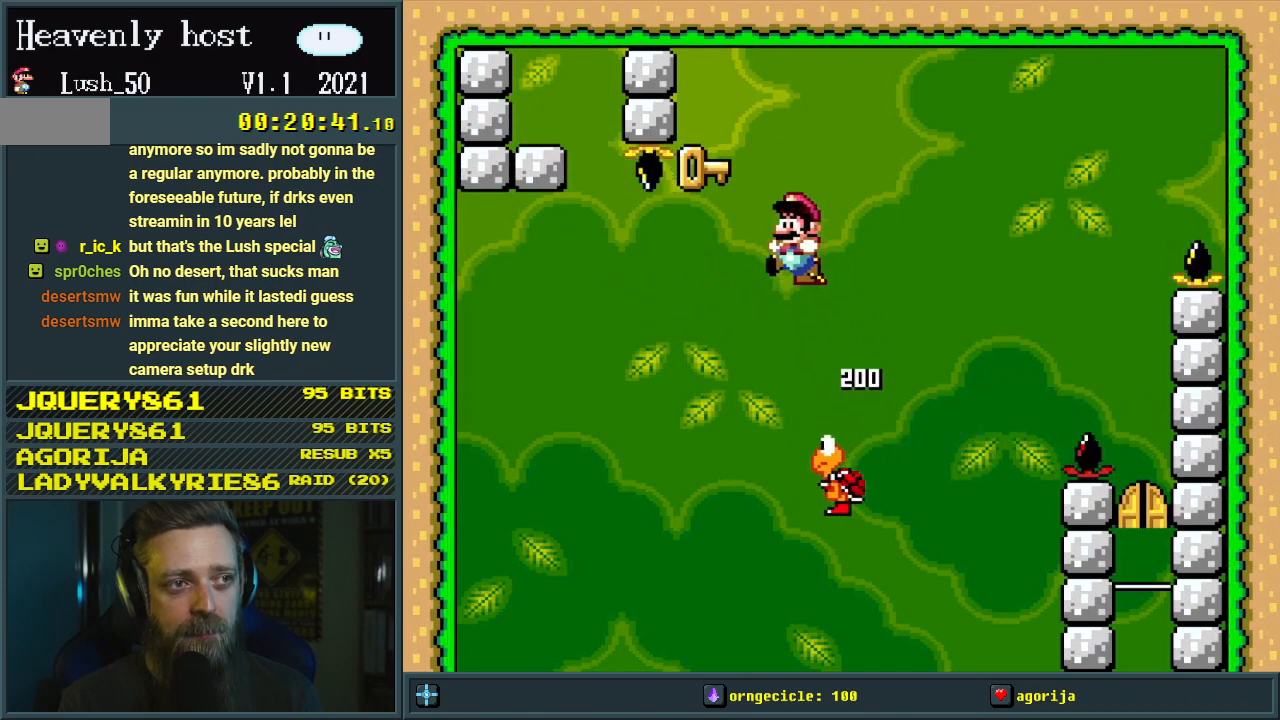
{"buttons": ["B", "Y", "DPAD_RIGHT"], "events": [[200, "DPAD_RIGHT", "down"]]}
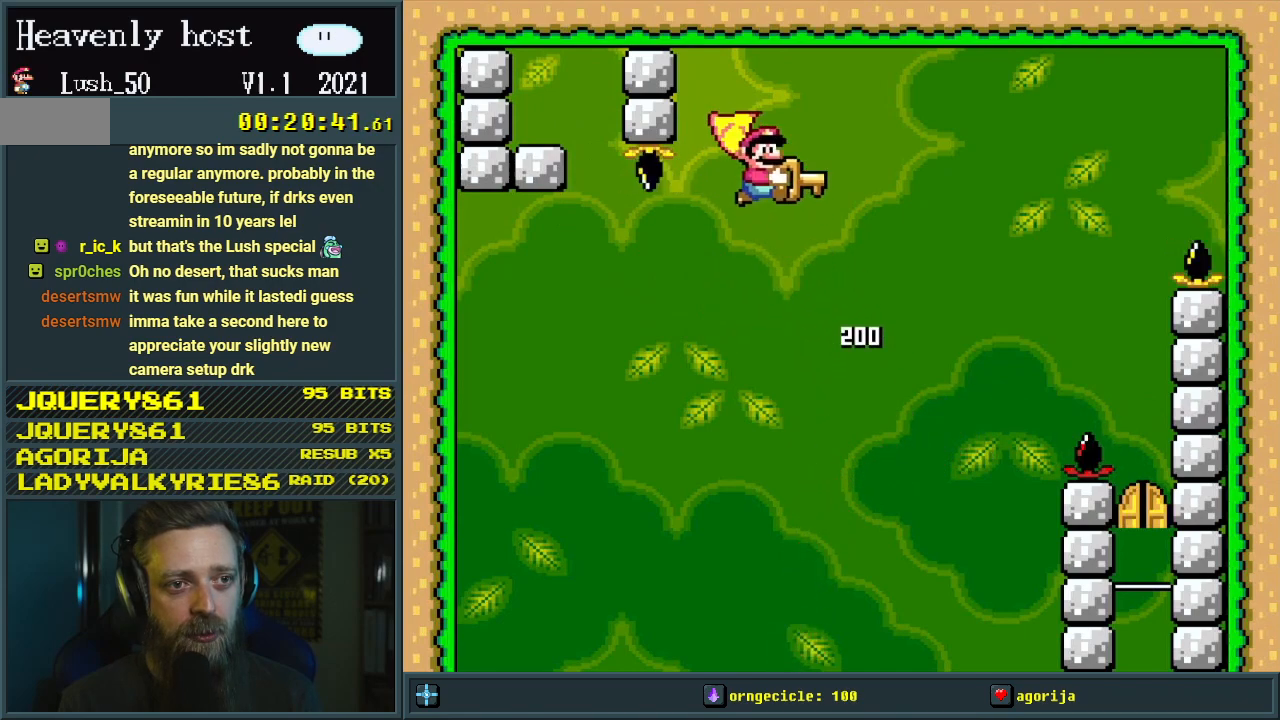
{"buttons": ["B", "Y"], "events": [[133, "Y", "up"], [233, "DPAD_RIGHT", "up"], [233, "Y", "down"]]}
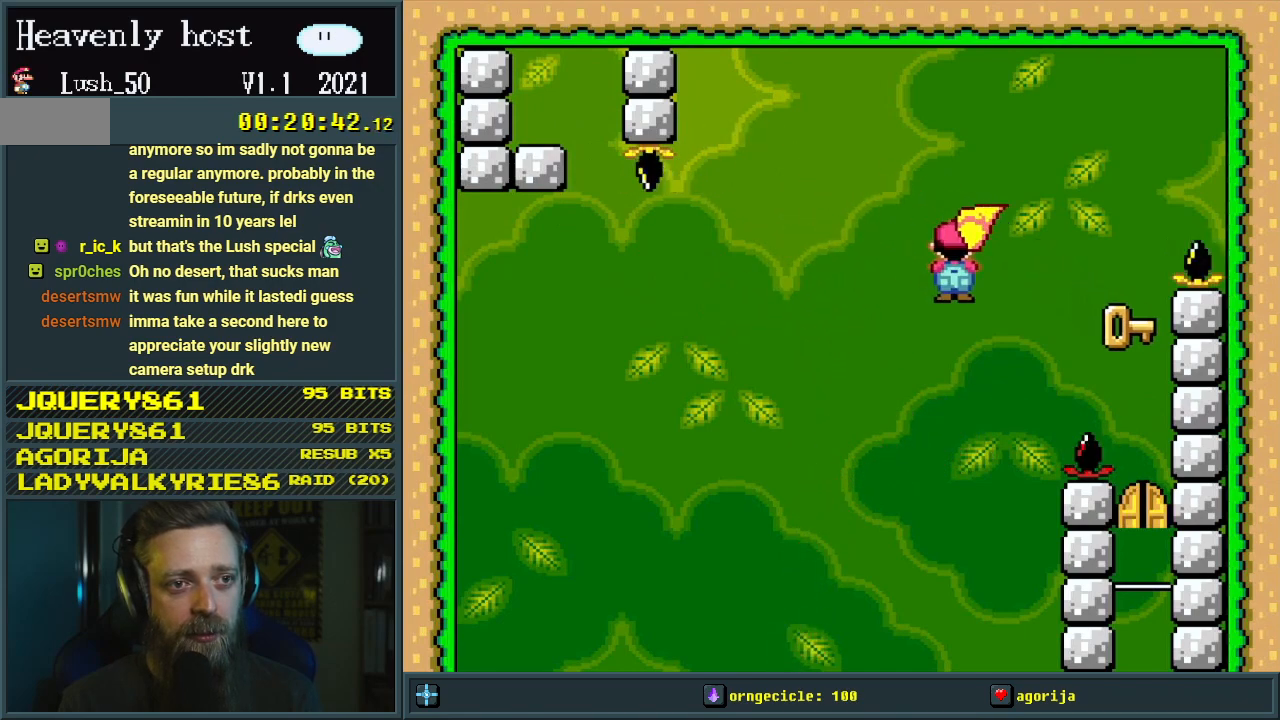
{"buttons": [], "events": [[83, "DPAD_RIGHT", "down"], [333, "DPAD_RIGHT", "up"], [433, "Y", "up"], [450, "B", "up"]]}